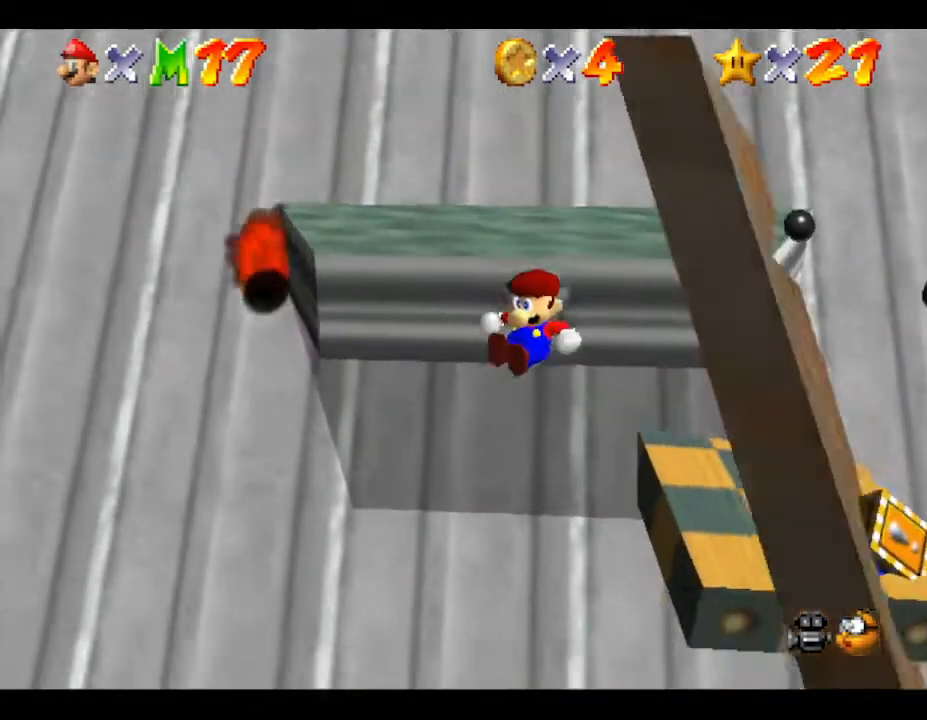
Gameplay with a controller (Nintendo layout); each line is a JSON object with the inputs held at the frame after it. "events" lists button and stick changes between this image and that frame as [ms after this image, input, new state], when the widget could be followed in between. Not read: L3 R3.
{"buttons": [], "left_stick": "up", "events": [[150, "left_stick", "up-right"], [500, "left_stick", "up"]]}
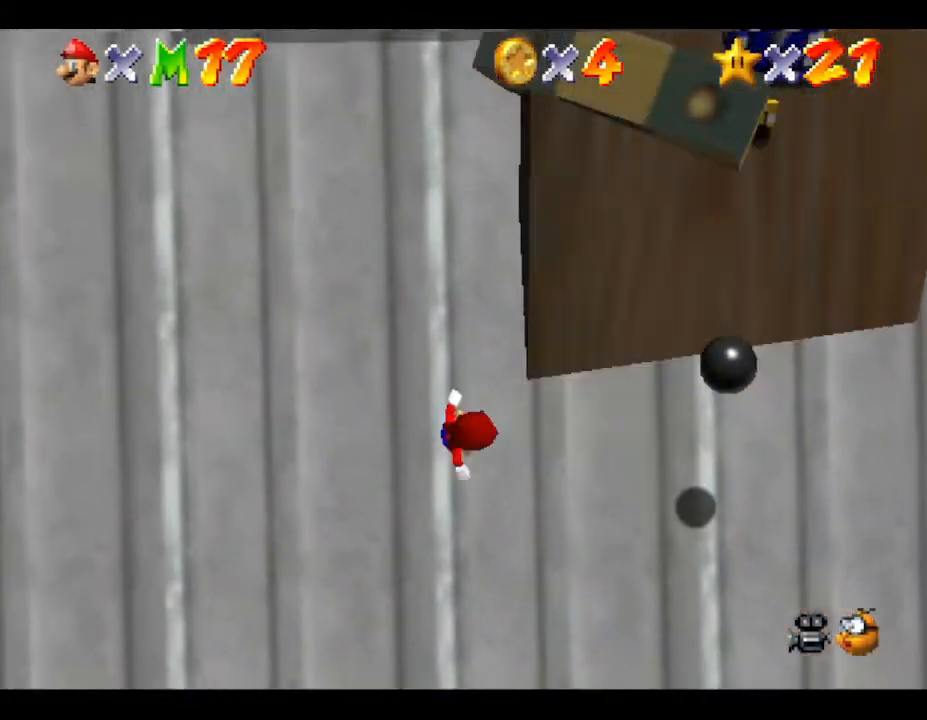
{"buttons": [], "left_stick": "up", "events": [[133, "A", "down"], [467, "A", "up"]]}
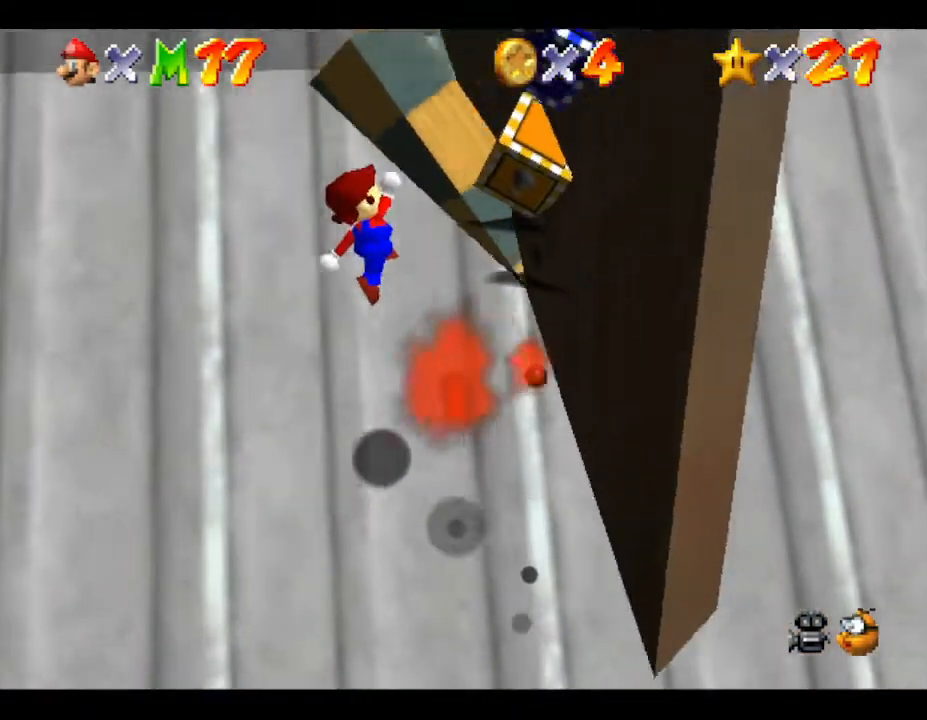
{"buttons": [], "left_stick": "up-left", "events": [[117, "left_stick", "up-left"]]}
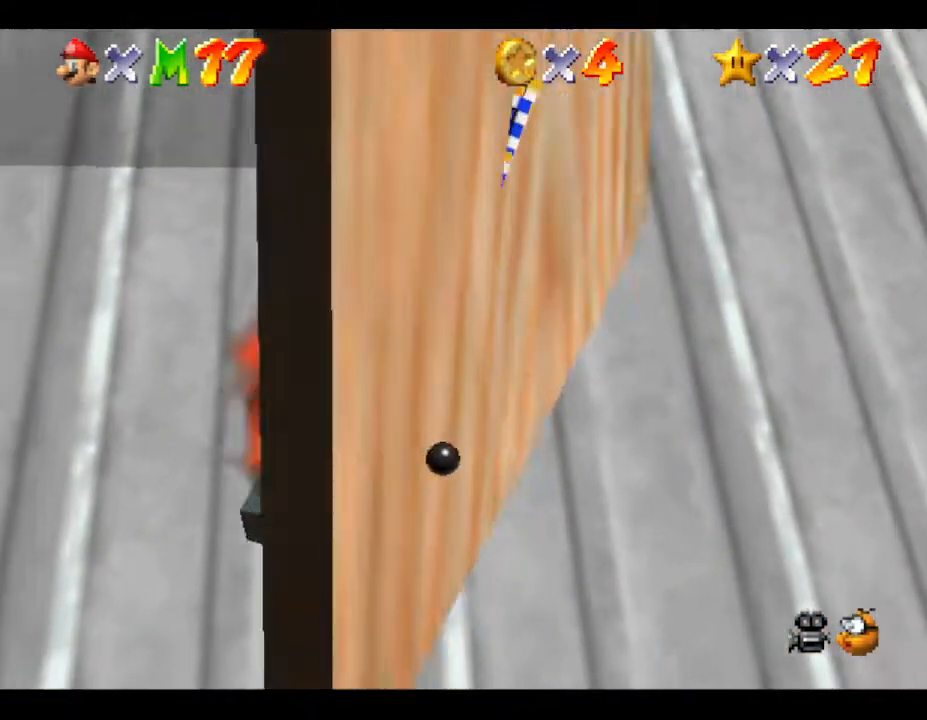
{"buttons": [], "left_stick": "left", "events": [[33, "A", "down"], [33, "left_stick", "up"], [200, "left_stick", "up-left"], [300, "A", "up"], [417, "left_stick", "left"]]}
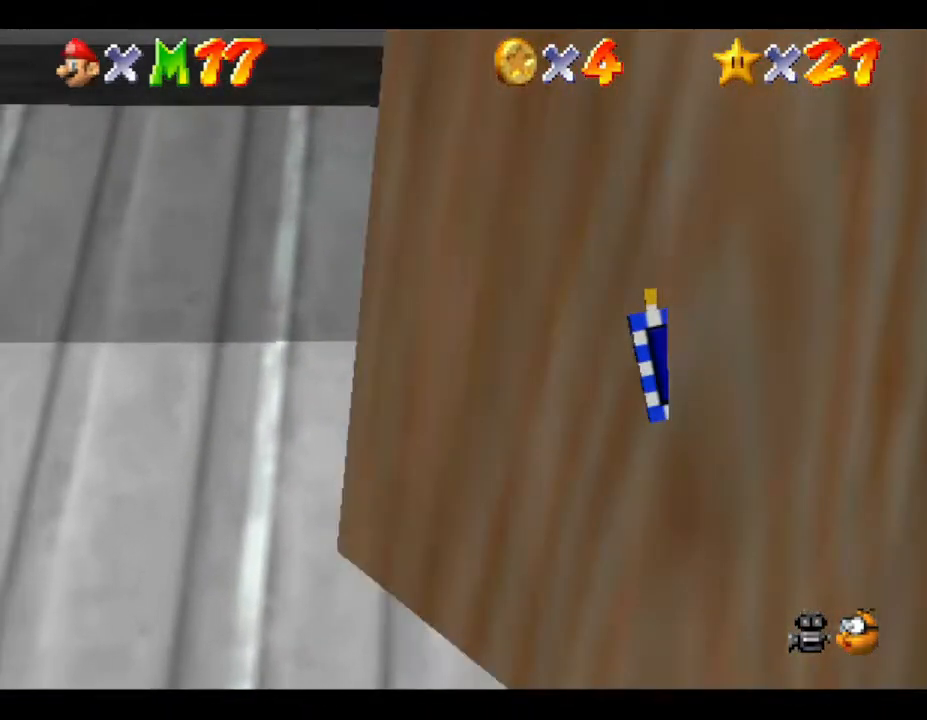
{"buttons": [], "left_stick": "up-left", "events": [[200, "left_stick", "down-left"], [383, "left_stick", "left"], [500, "left_stick", "up-left"]]}
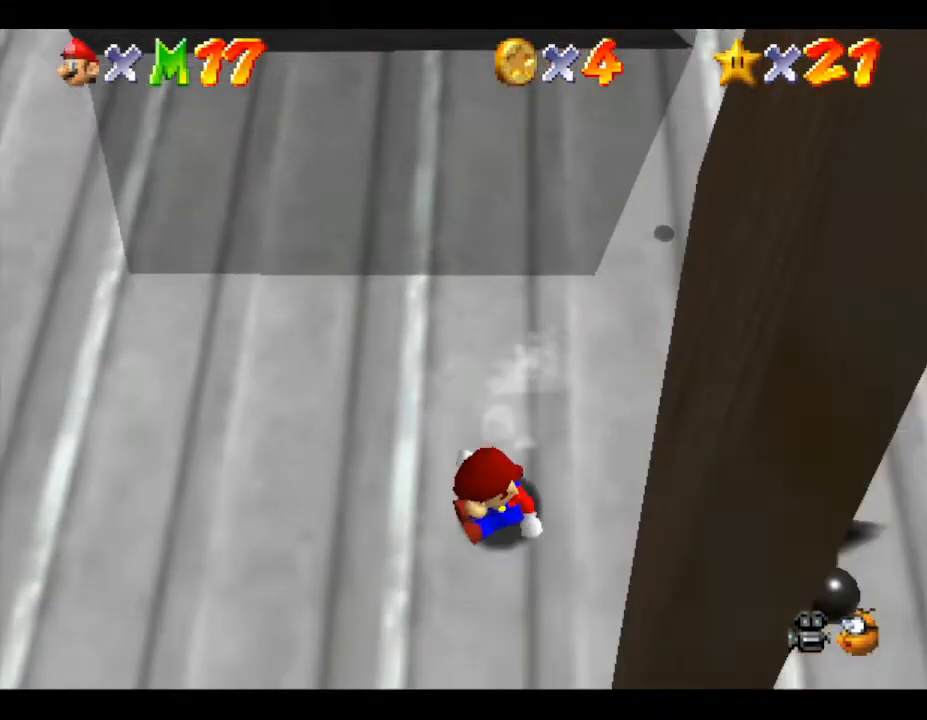
{"buttons": [], "left_stick": "up-left", "events": [[150, "A", "down"], [317, "A", "up"]]}
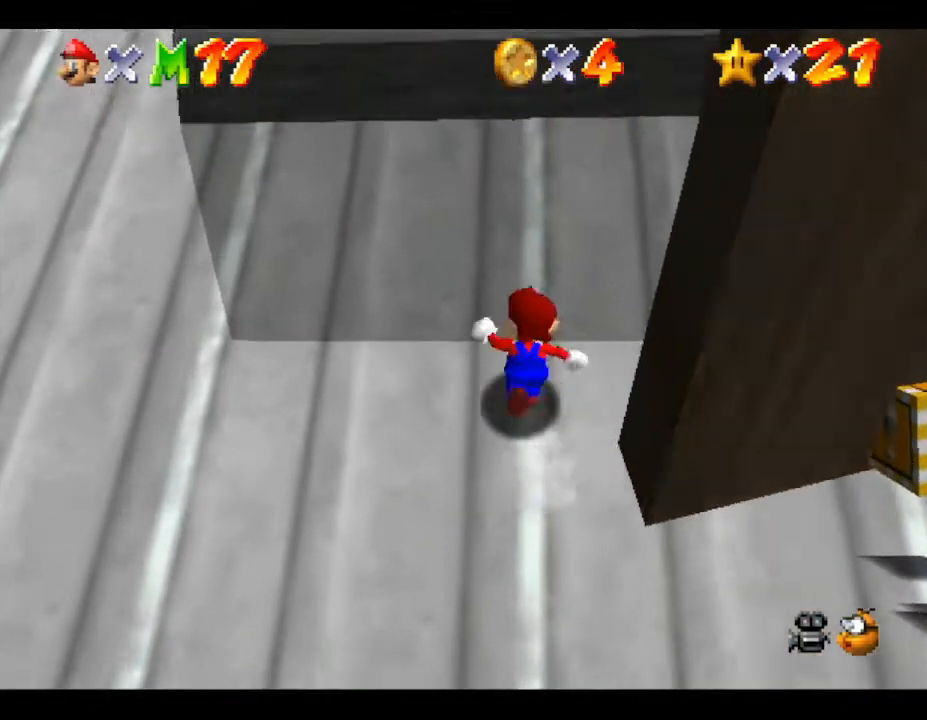
{"buttons": [], "left_stick": "down-left", "events": [[250, "left_stick", "left"], [367, "left_stick", "down-left"]]}
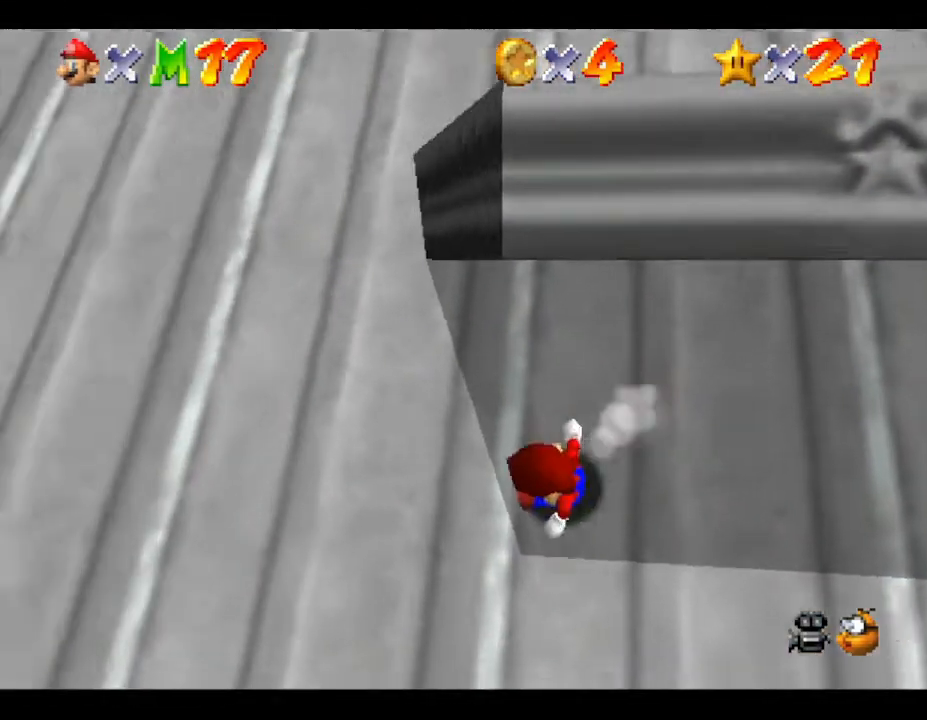
{"buttons": ["A"], "left_stick": "up", "events": [[133, "left_stick", "left"], [233, "left_stick", "up-left"], [400, "A", "down"], [467, "left_stick", "up"]]}
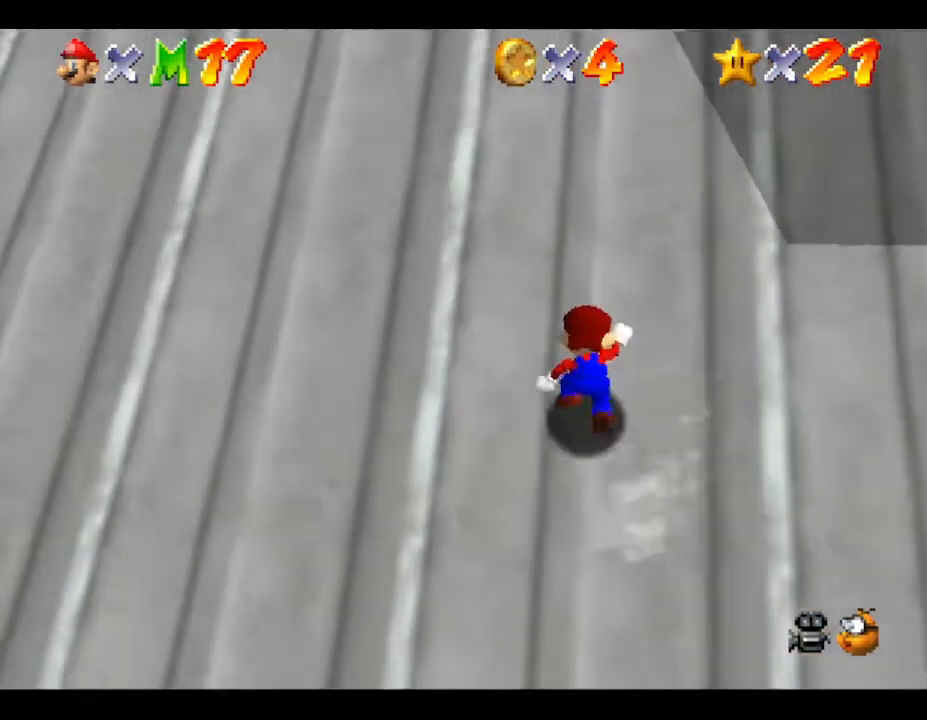
{"buttons": [], "left_stick": "up-left", "events": [[100, "A", "up"], [400, "left_stick", "up-left"]]}
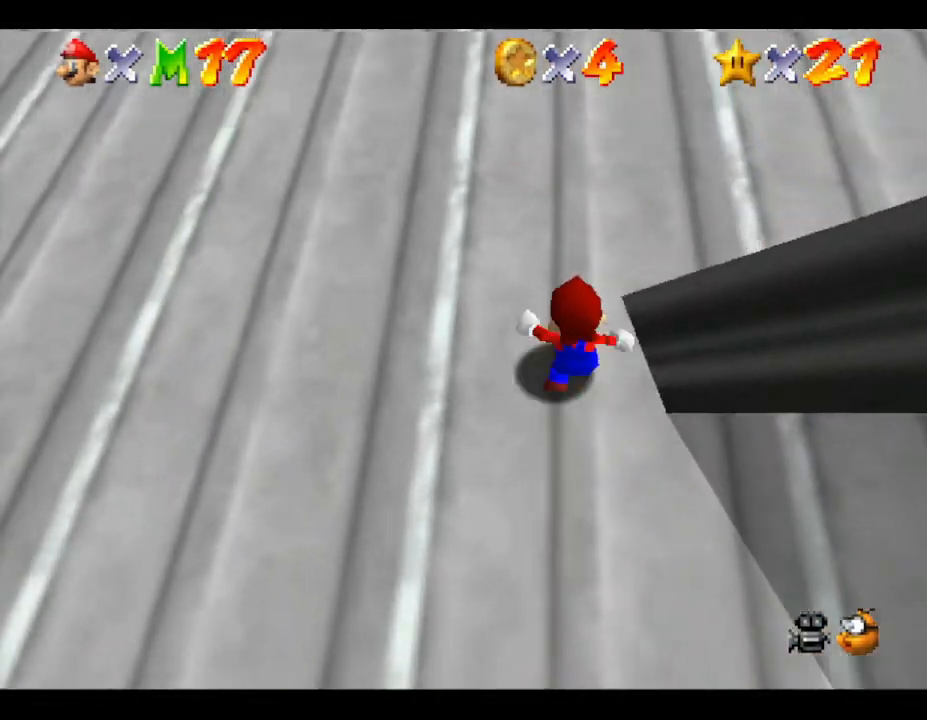
{"buttons": [], "left_stick": "up-right", "events": [[183, "left_stick", "up"], [283, "left_stick", "up-right"]]}
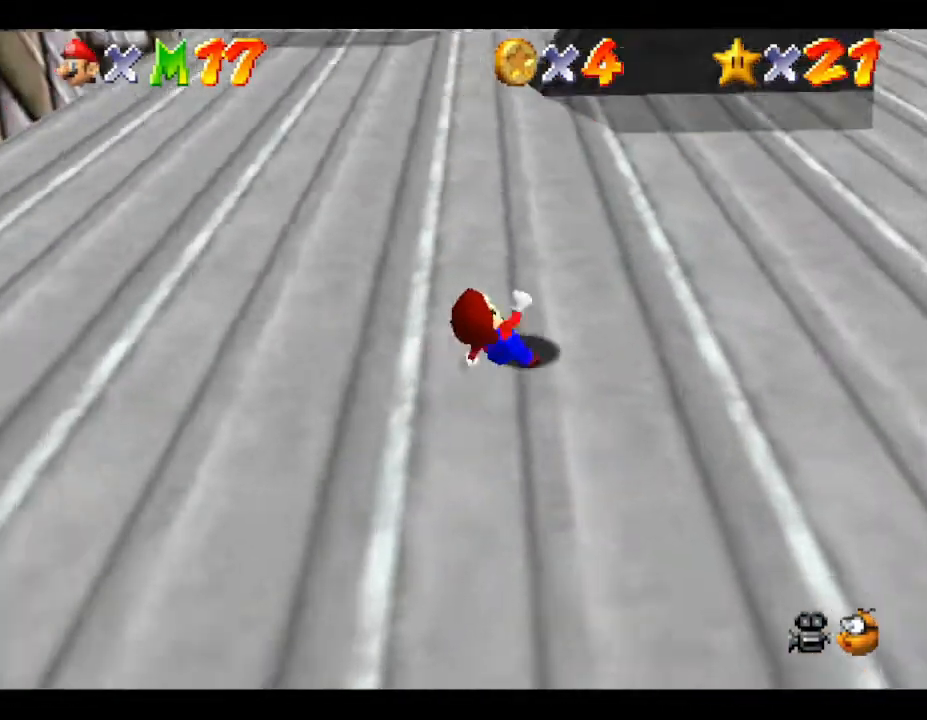
{"buttons": [], "left_stick": "up", "events": [[33, "left_stick", "up"], [350, "left_stick", "up-left"], [450, "left_stick", "up"]]}
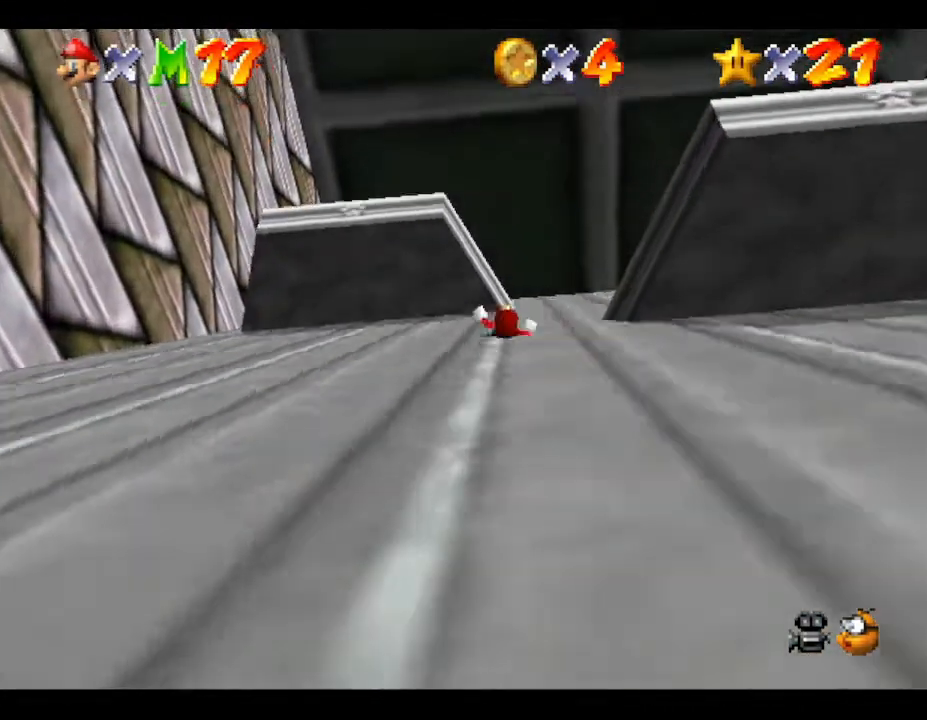
{"buttons": [], "left_stick": "up-right", "events": [[267, "left_stick", "up-right"]]}
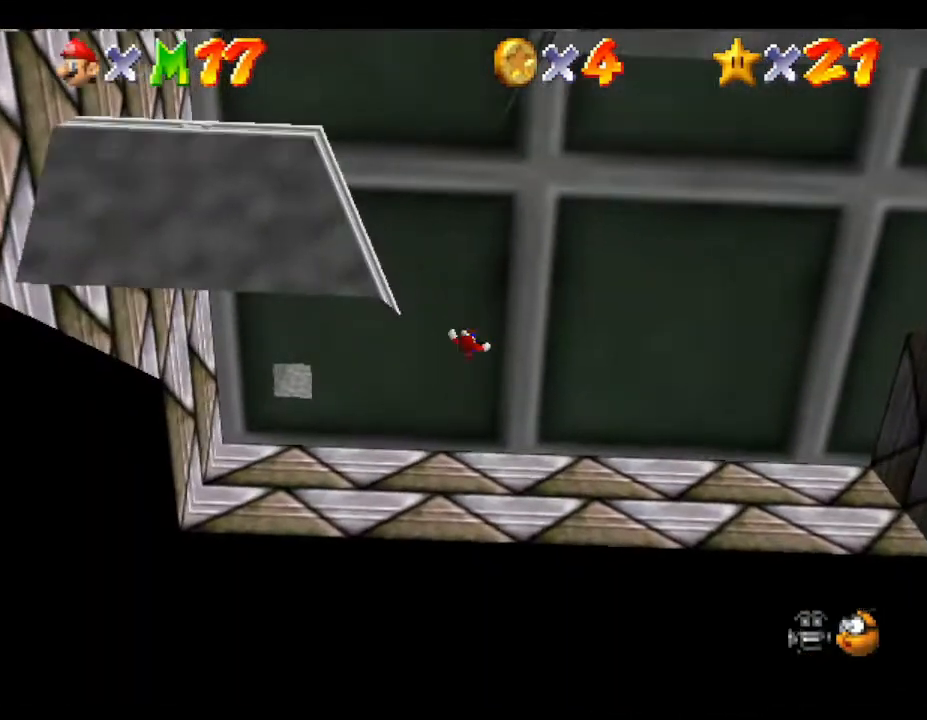
{"buttons": [], "left_stick": "up", "events": [[150, "left_stick", "up"]]}
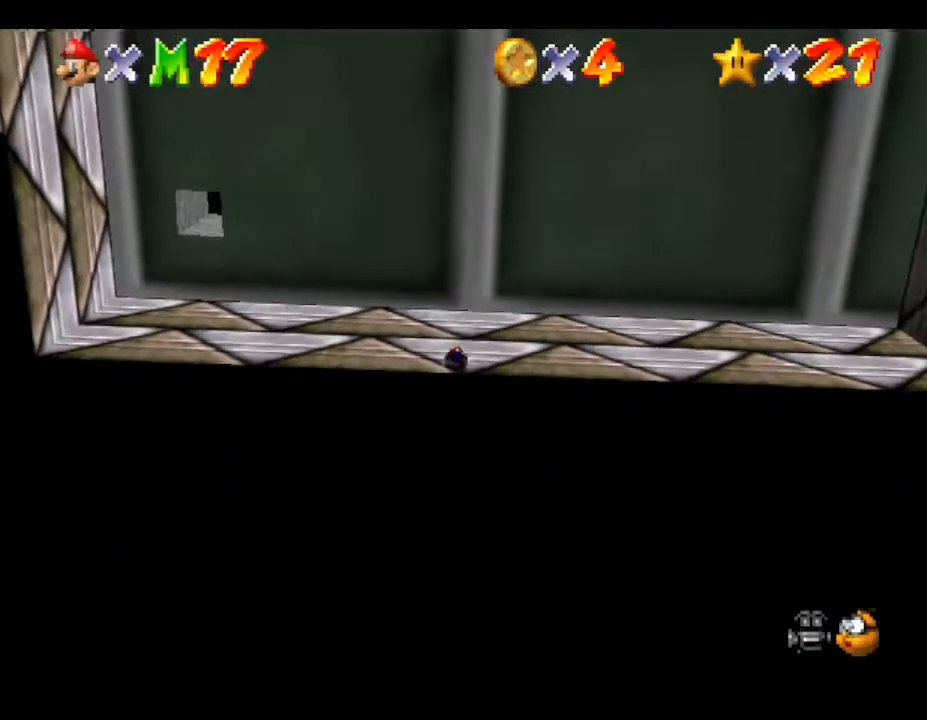
{"buttons": [], "left_stick": "right", "events": [[100, "left_stick", "up-right"], [200, "left_stick", "right"]]}
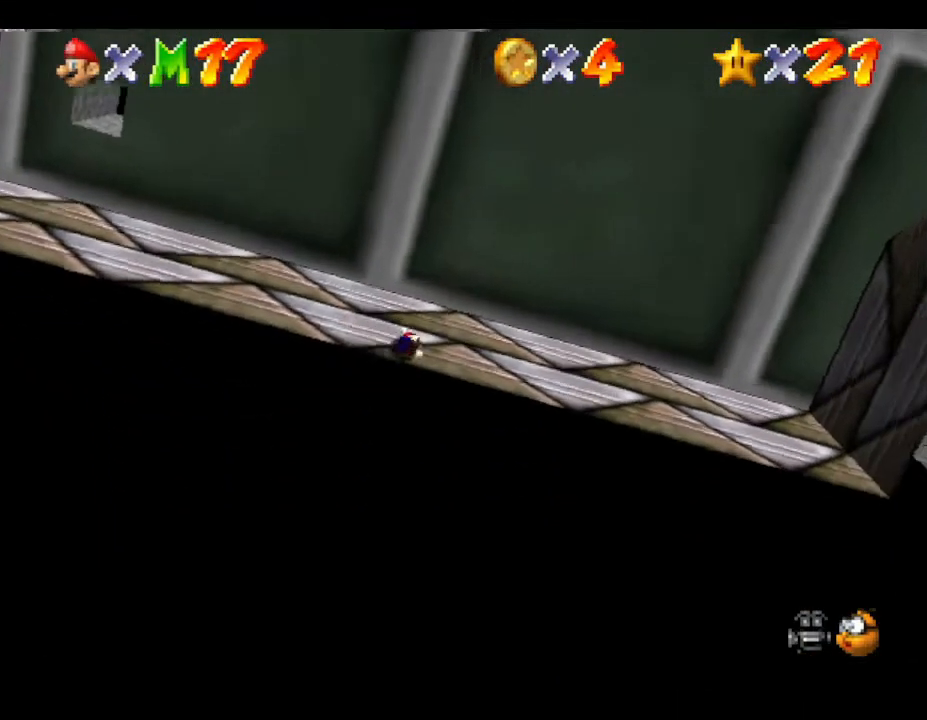
{"buttons": [], "left_stick": "right", "events": []}
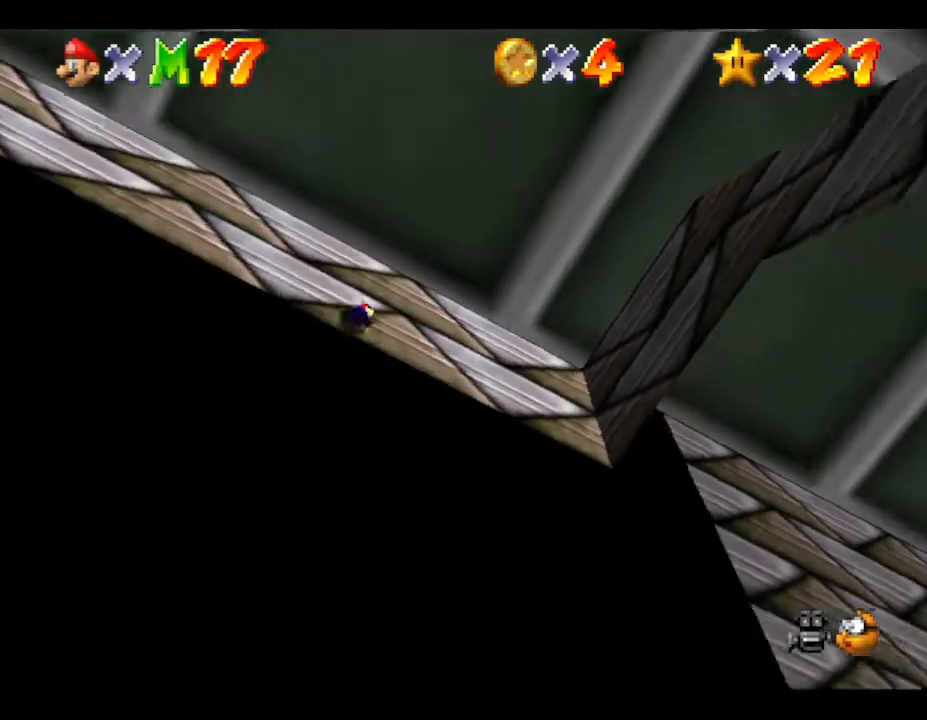
{"buttons": [], "left_stick": "center", "events": [[17, "left_stick", "center"]]}
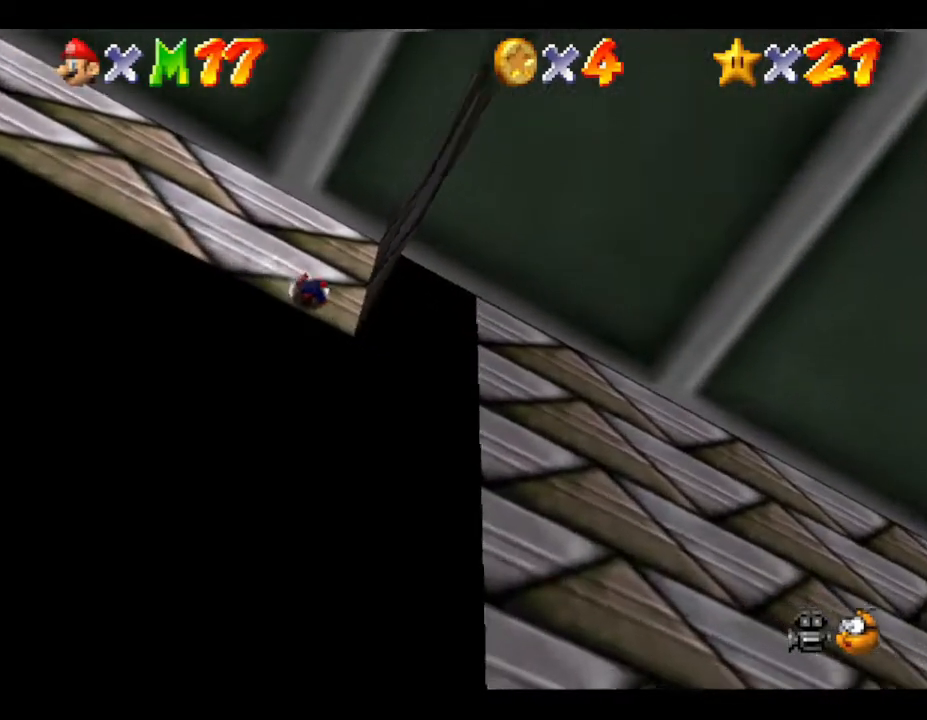
{"buttons": [], "left_stick": "down", "events": [[500, "left_stick", "down"]]}
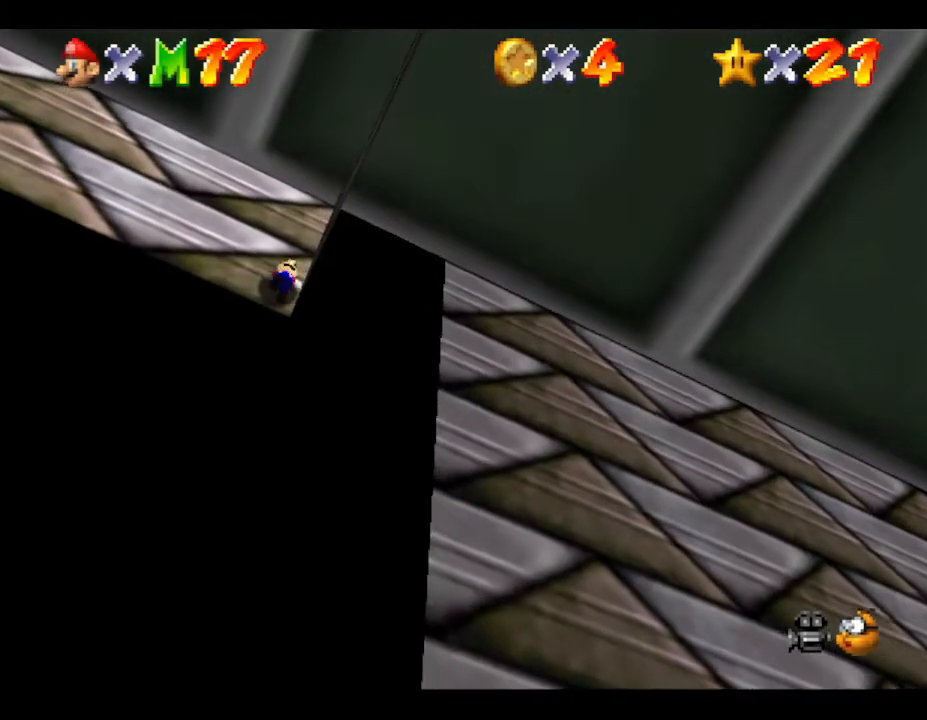
{"buttons": [], "left_stick": "center", "events": [[133, "left_stick", "center"]]}
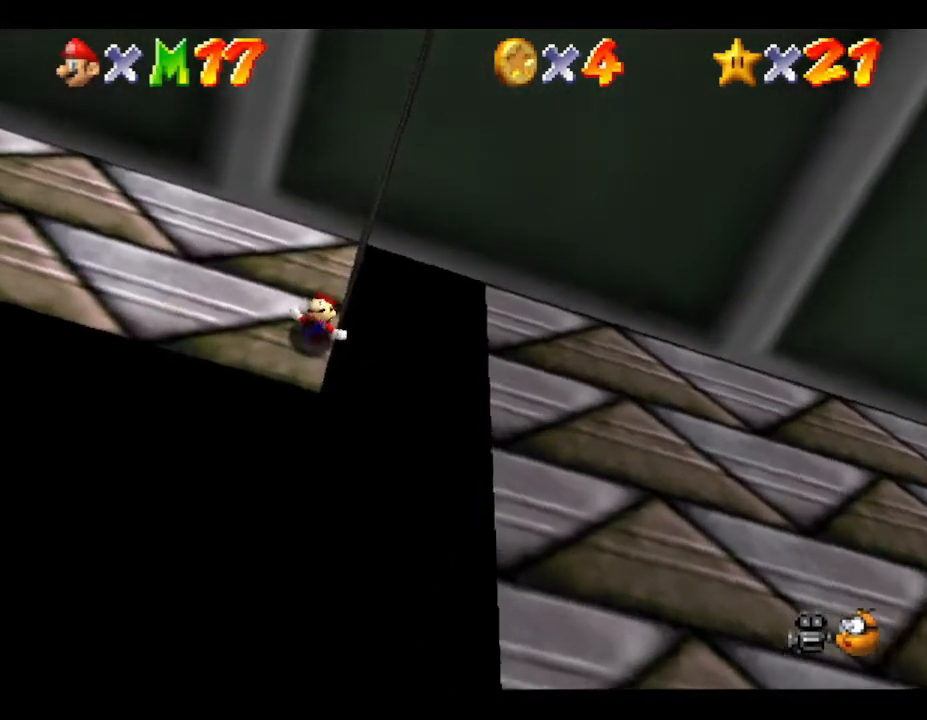
{"buttons": [], "left_stick": "center", "events": []}
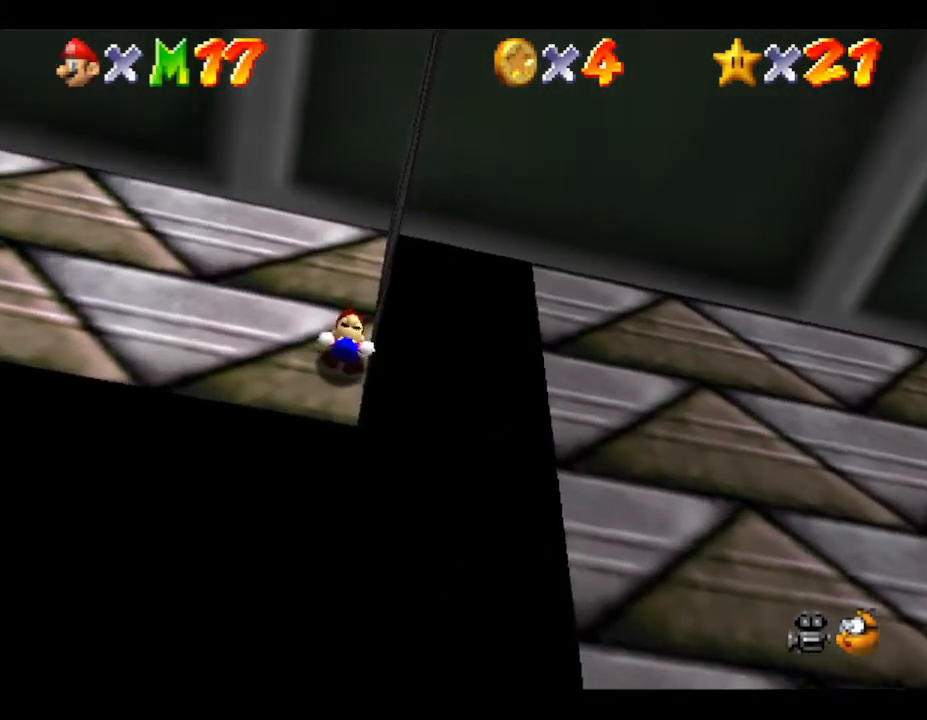
{"buttons": ["C_UP"], "left_stick": "center", "events": [[300, "C_UP", "down"]]}
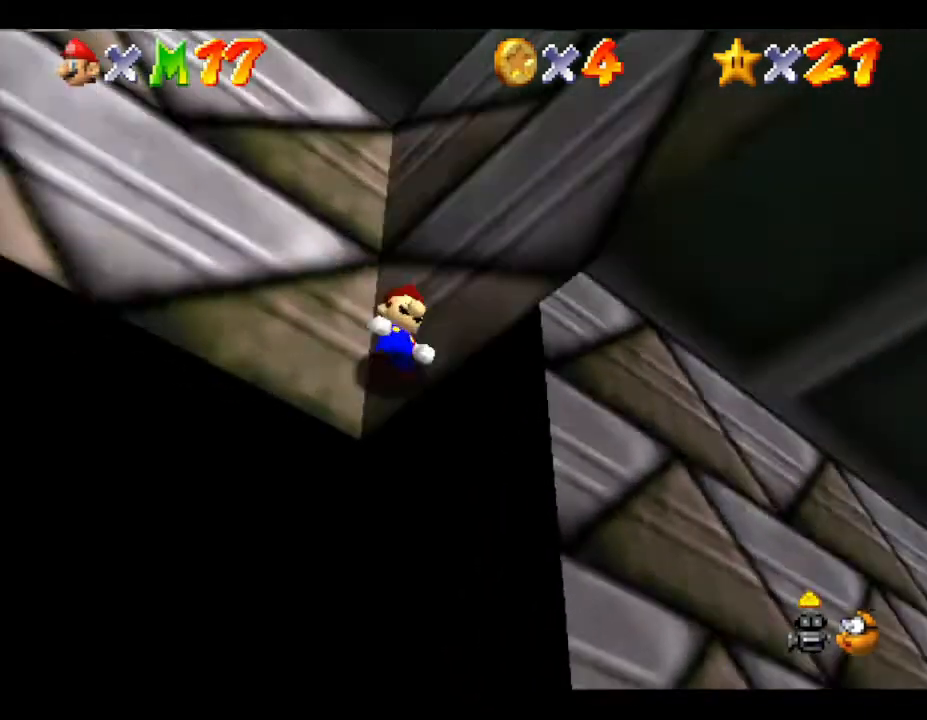
{"buttons": [], "left_stick": "center", "events": [[17, "C_UP", "up"]]}
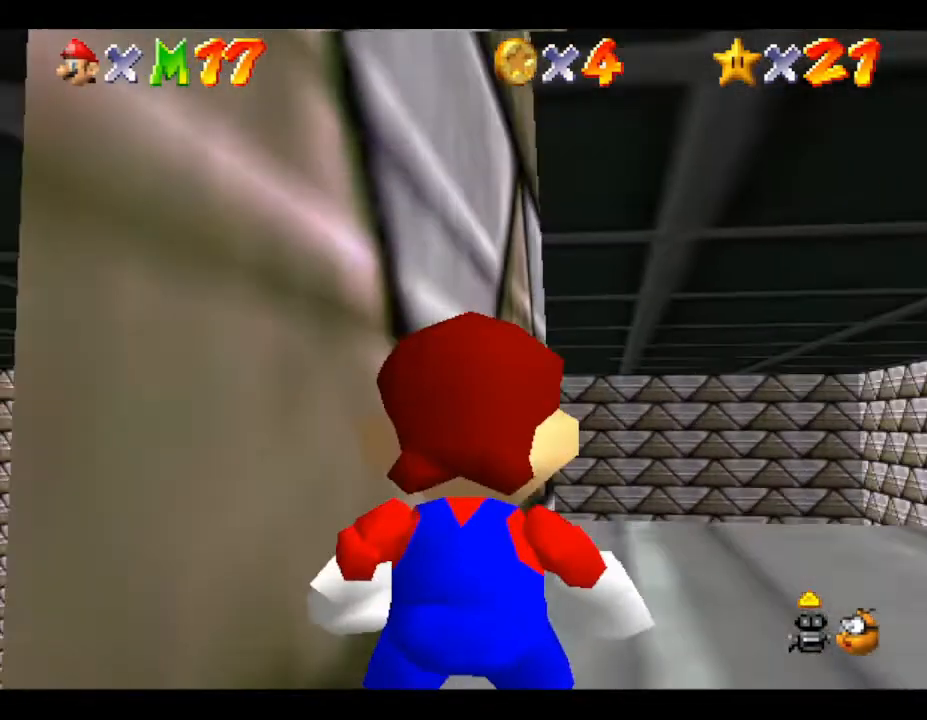
{"buttons": [], "left_stick": "left", "events": [[500, "left_stick", "left"]]}
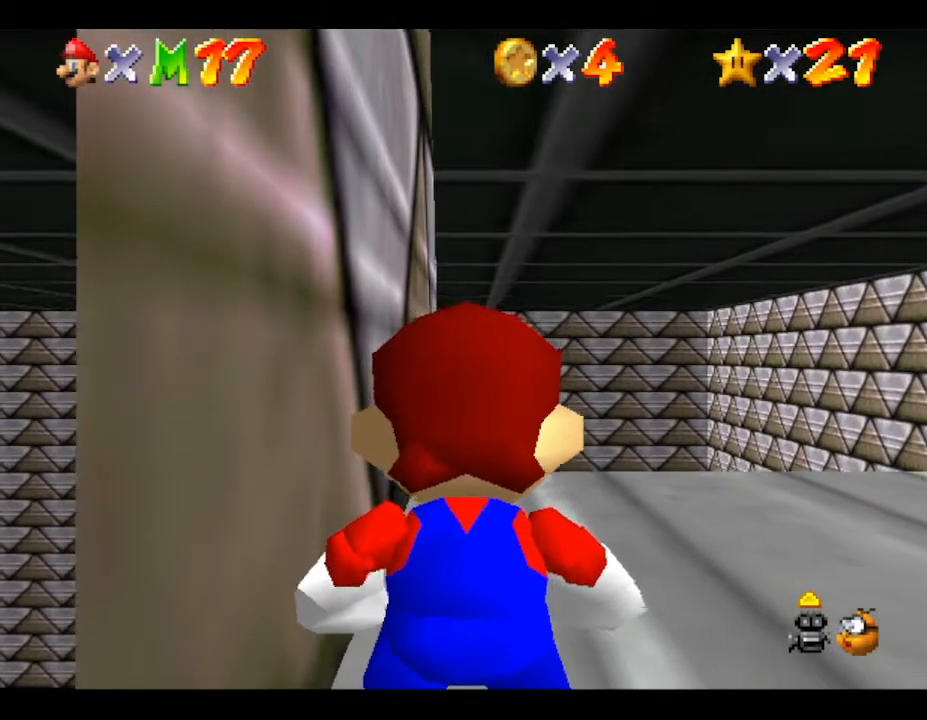
{"buttons": [], "left_stick": "right", "events": [[67, "left_stick", "up-left"], [183, "left_stick", "up"], [367, "left_stick", "up-right"], [483, "left_stick", "right"]]}
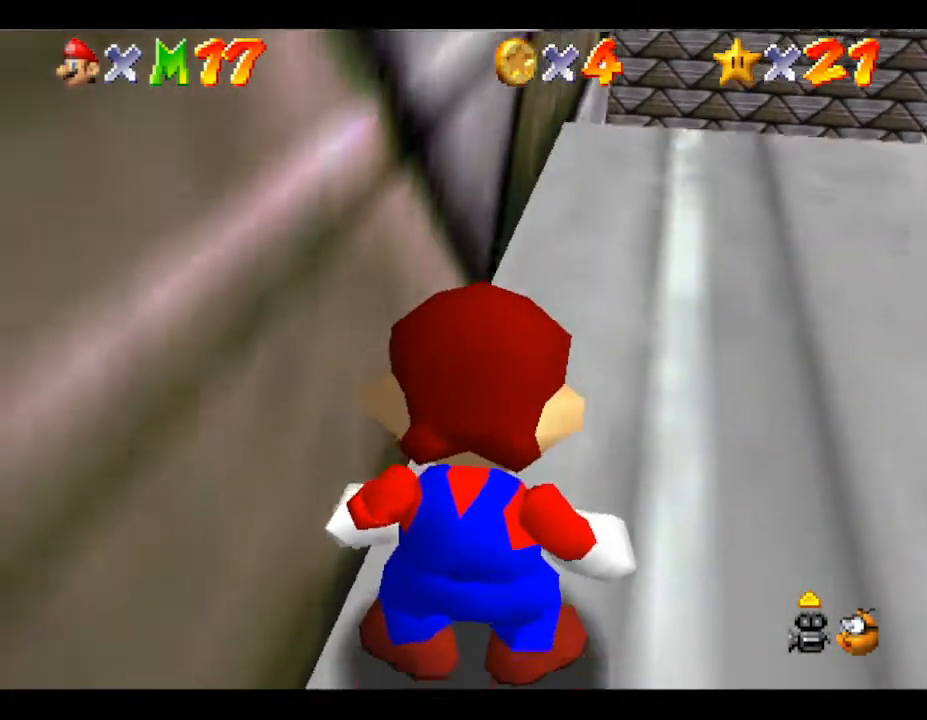
{"buttons": [], "left_stick": "up-right", "events": [[367, "left_stick", "up-right"]]}
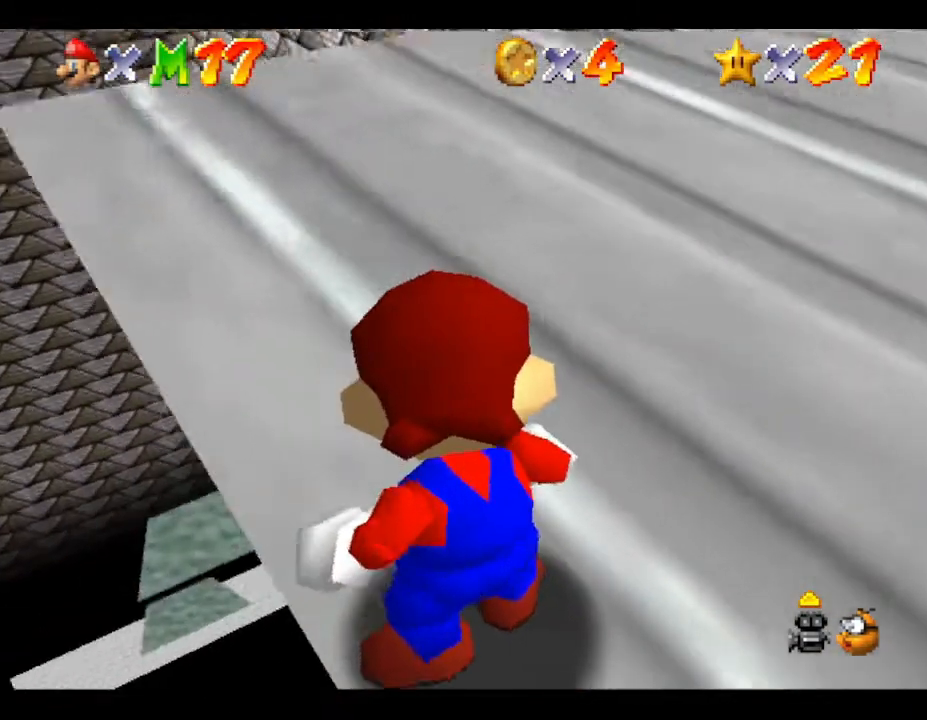
{"buttons": [], "left_stick": "center", "events": [[50, "left_stick", "center"], [283, "left_stick", "up"], [400, "left_stick", "center"]]}
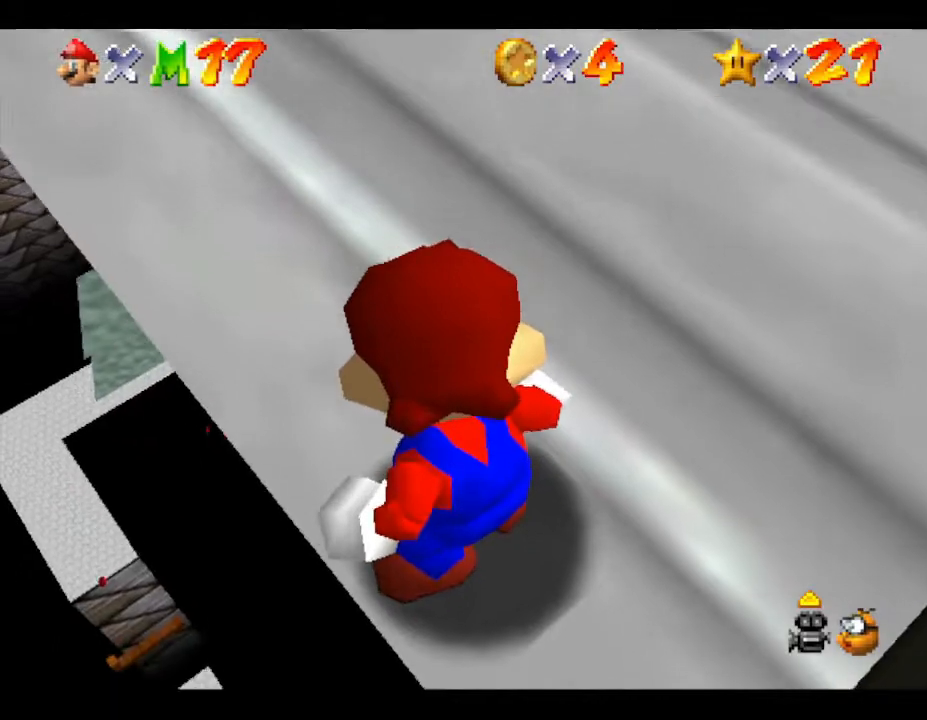
{"buttons": [], "left_stick": "center", "events": [[317, "left_stick", "down"], [500, "left_stick", "center"]]}
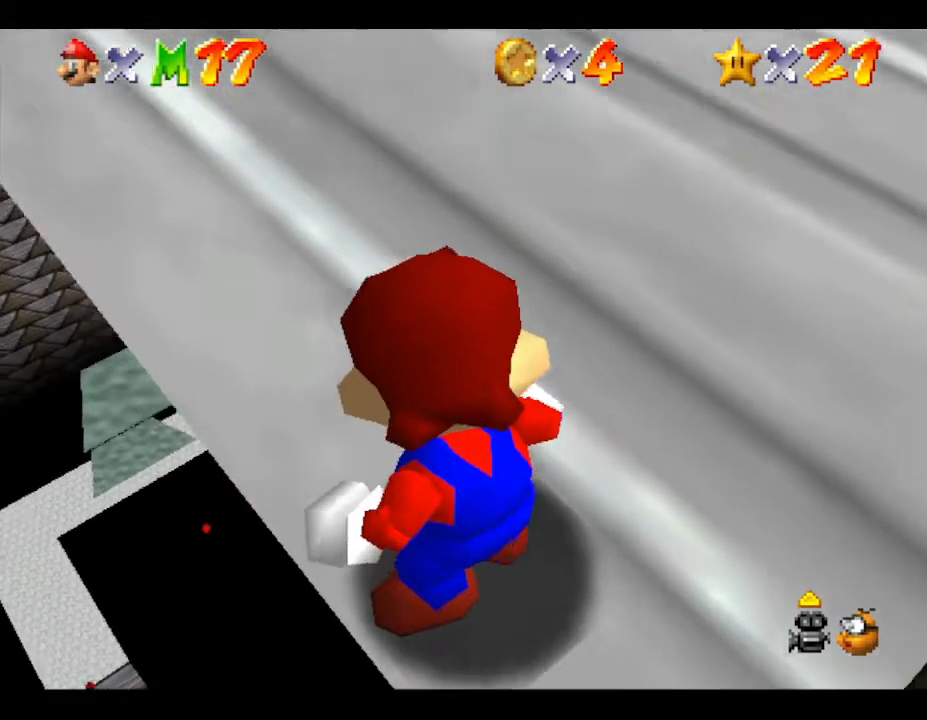
{"buttons": [], "left_stick": "up", "events": [[450, "left_stick", "up"]]}
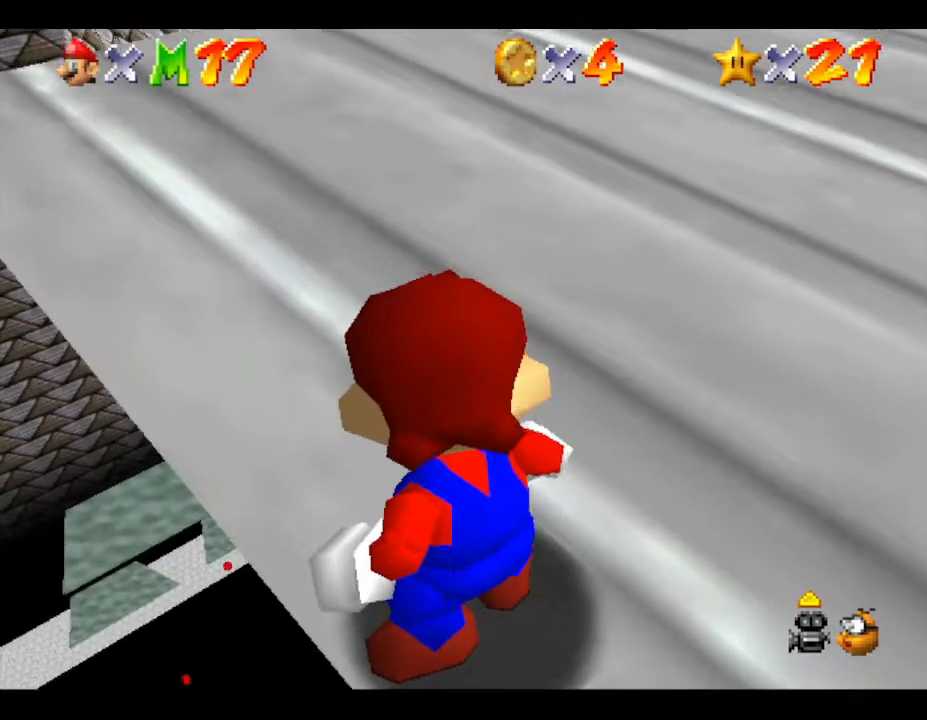
{"buttons": [], "left_stick": "center", "events": [[83, "left_stick", "center"]]}